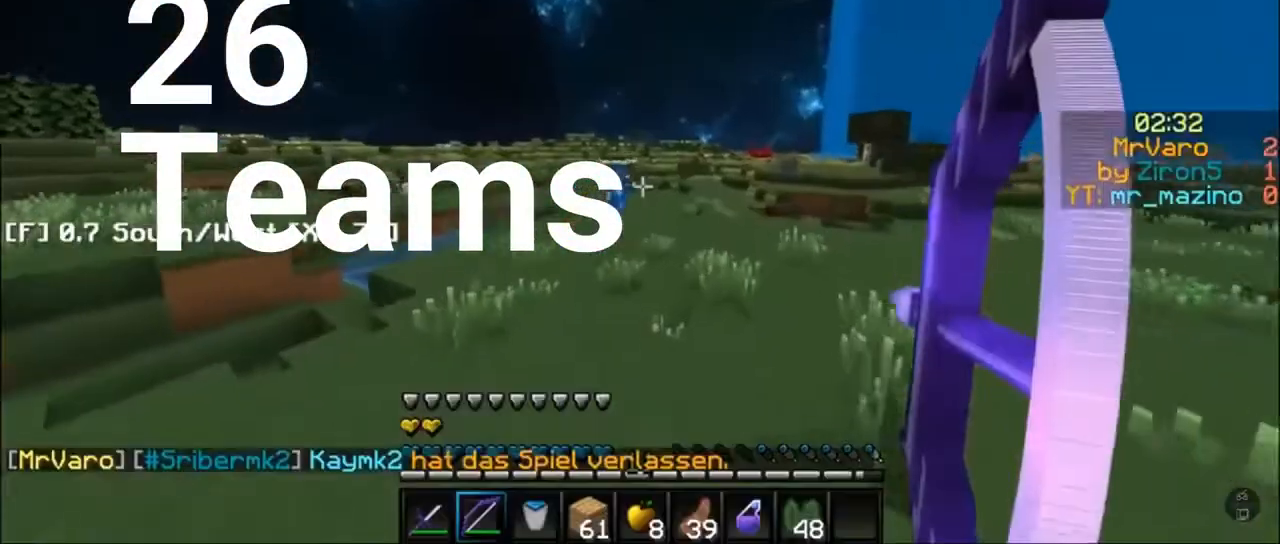
Gameplay with keyboard; each line is a JSON object with the keys held at the frame after it. "events" lists presses ("down") and releases ("up") of "a", "d", "s" and "w" between this image and that frame as [ms after this image, input, new state], when the widget could be followed in between. No other keys are recorded. Mouse input is not recorded.
{"keys": ["w"], "events": []}
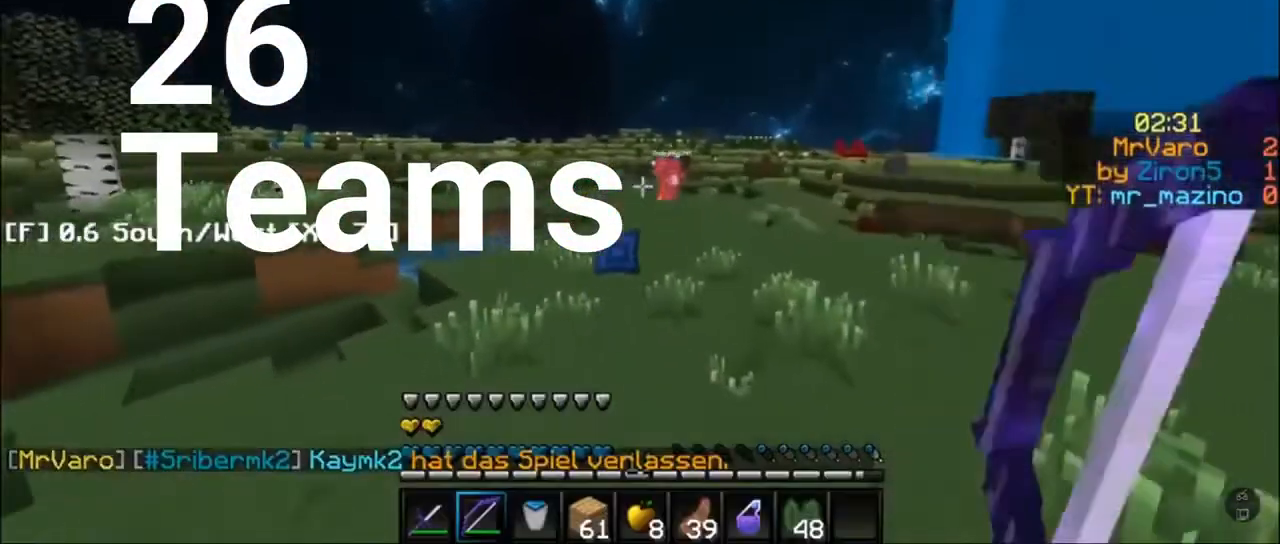
{"keys": ["w"], "events": []}
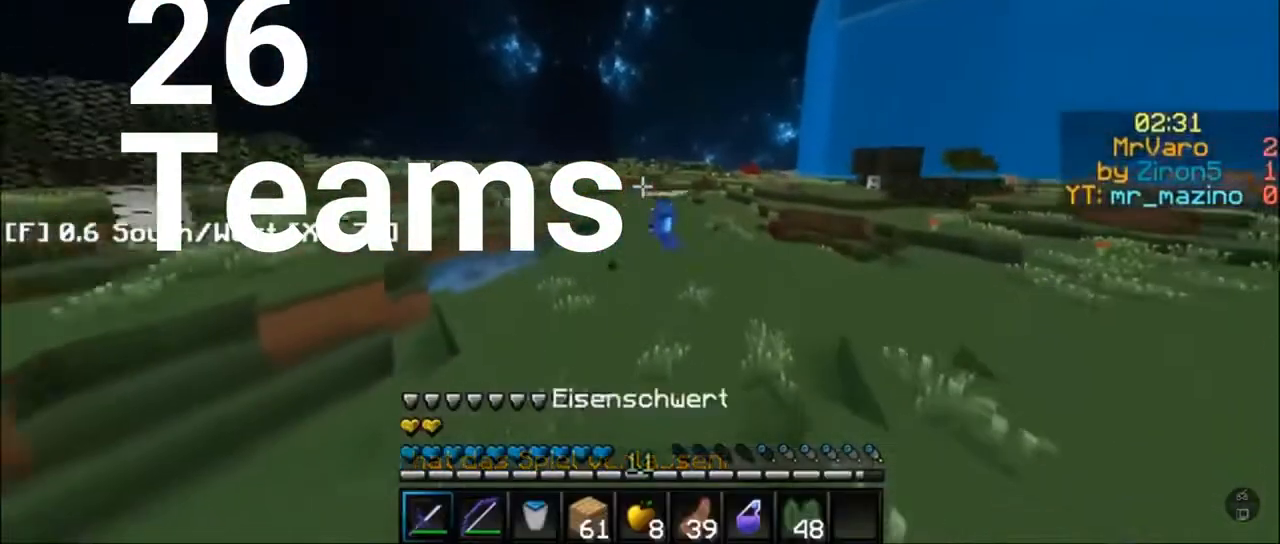
{"keys": ["w"], "events": []}
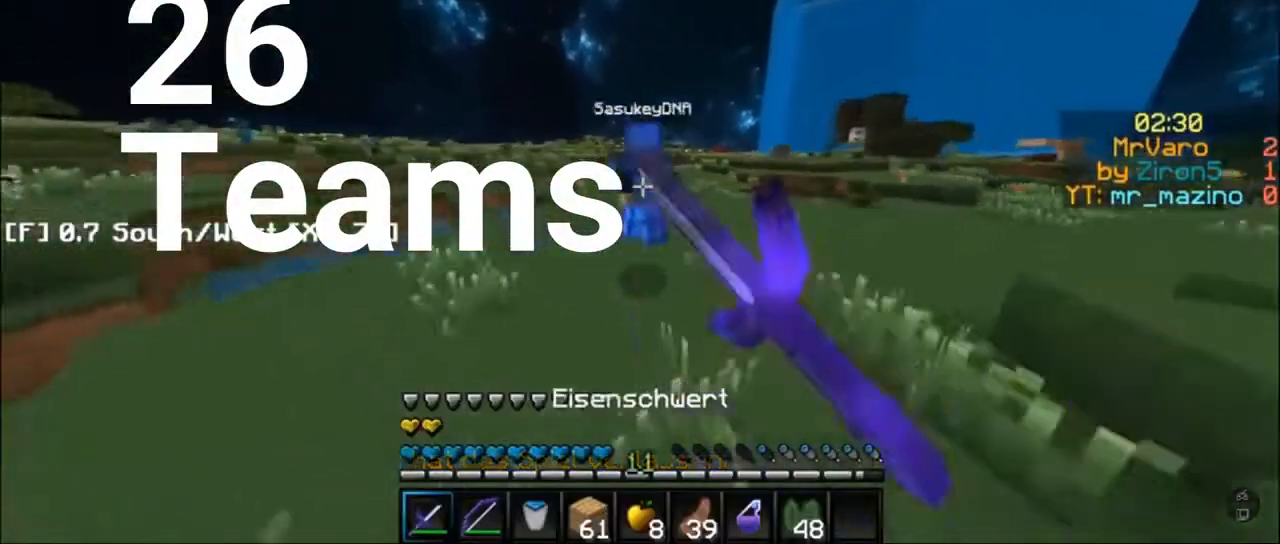
{"keys": ["w"], "events": []}
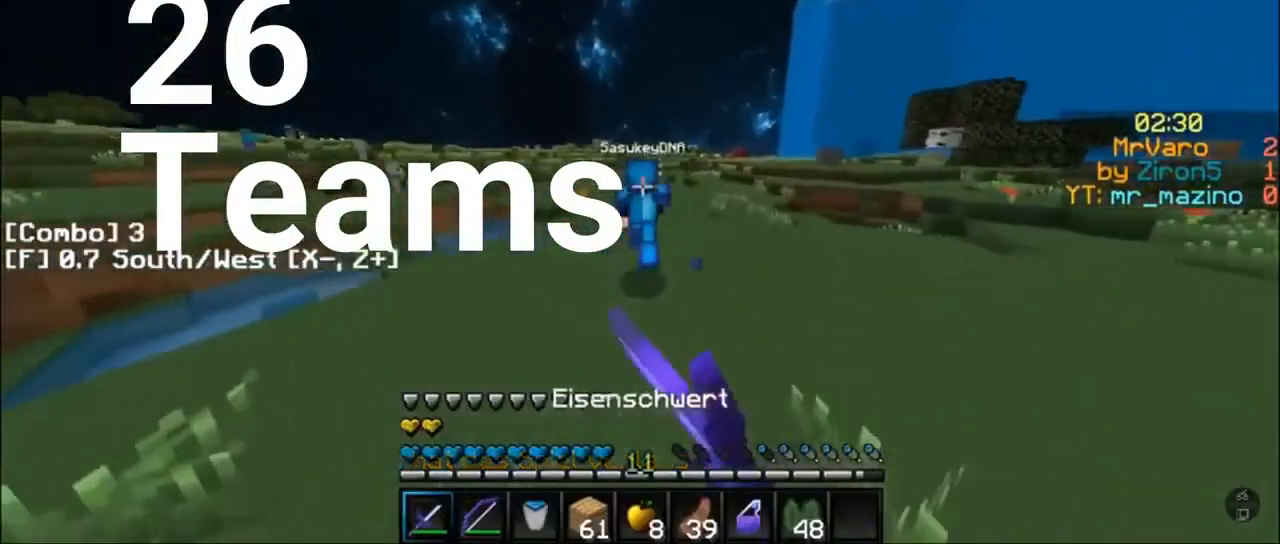
{"keys": ["w"], "events": []}
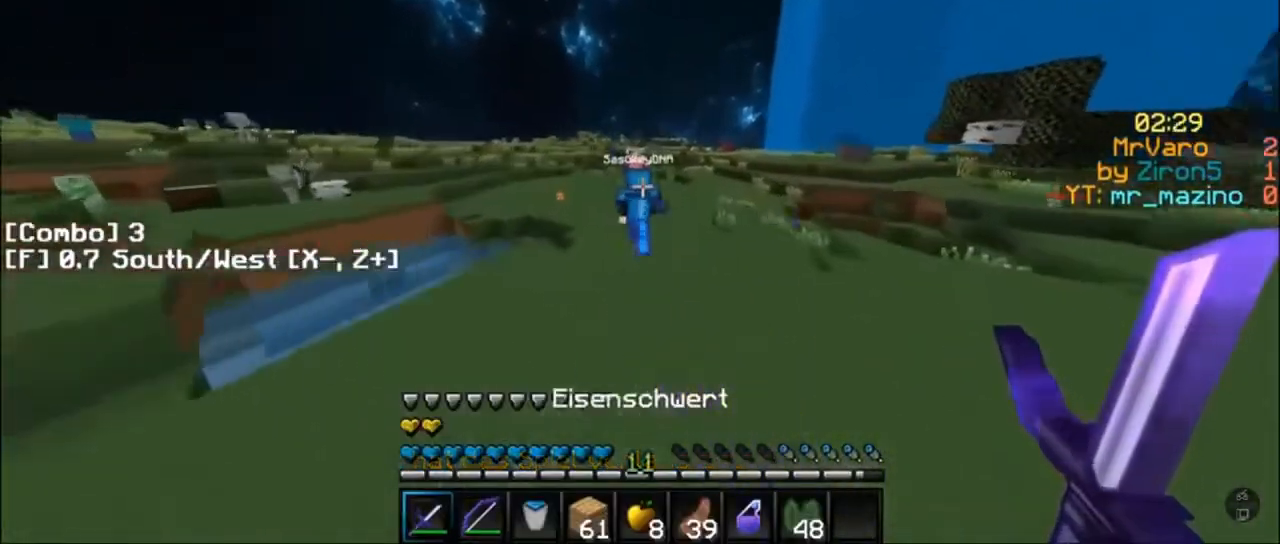
{"keys": ["w"], "events": []}
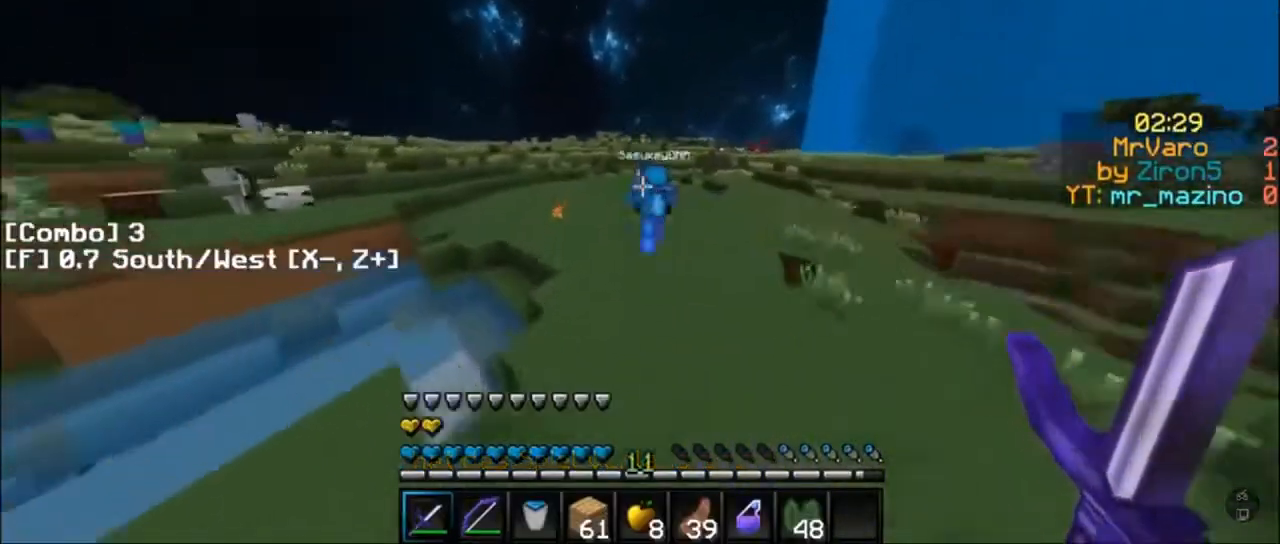
{"keys": ["w"], "events": []}
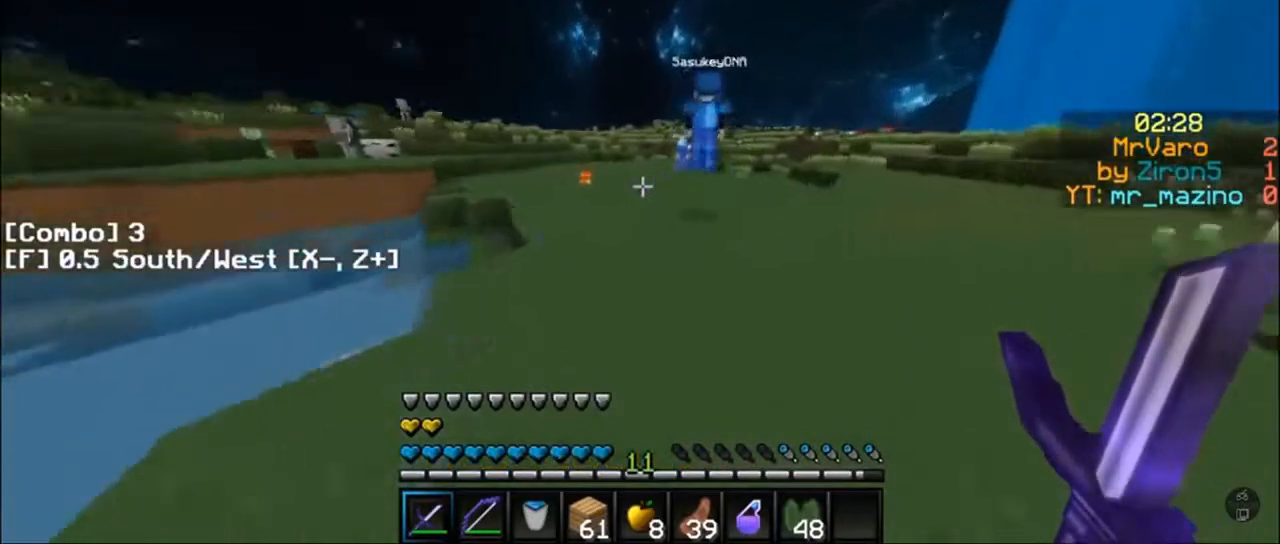
{"keys": ["w"], "events": []}
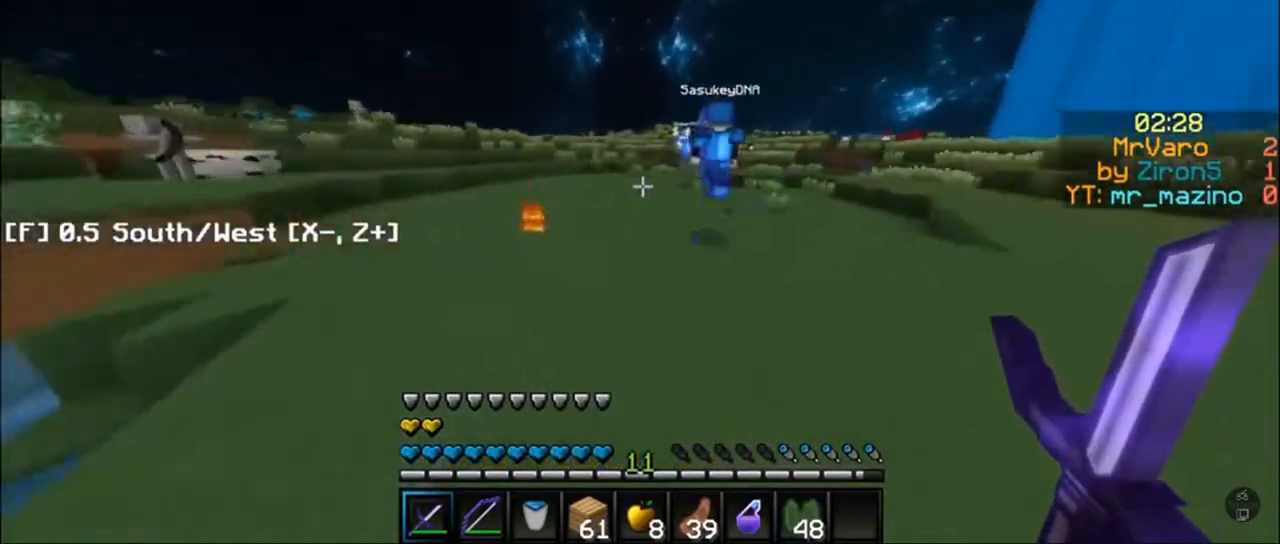
{"keys": ["w"], "events": []}
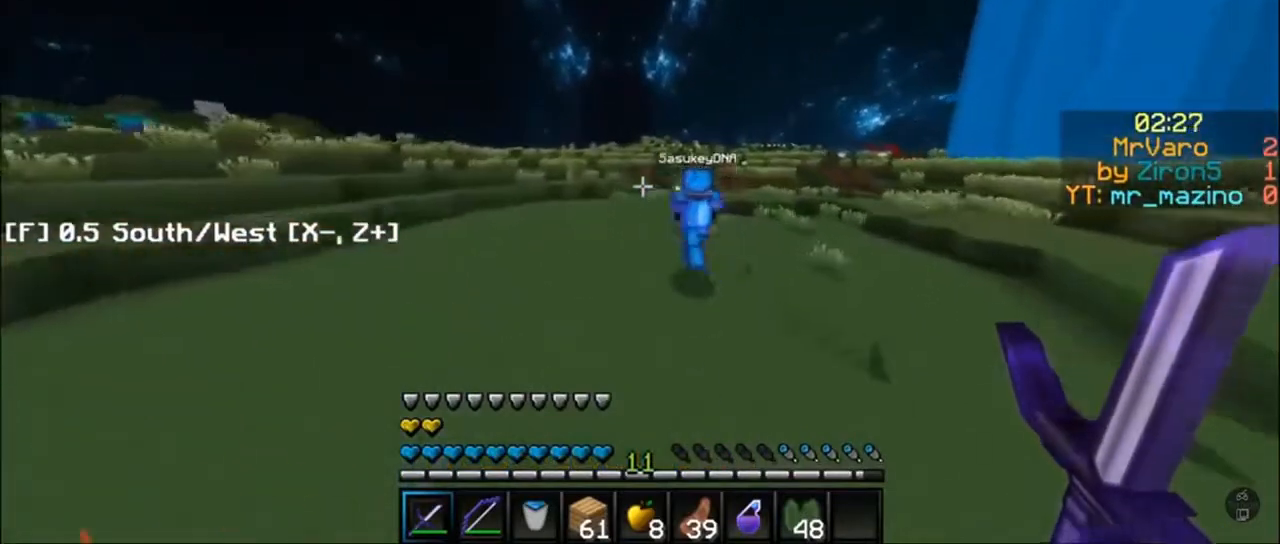
{"keys": ["d", "w"], "events": [[280, "d", "down"]]}
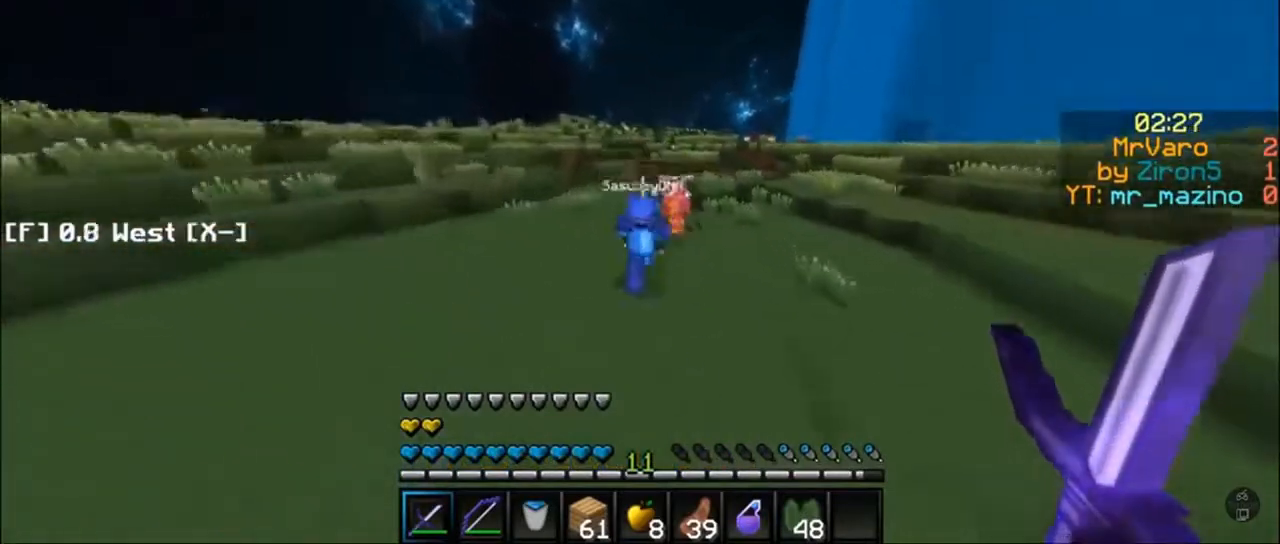
{"keys": ["d", "w"], "events": [[40, "d", "up"], [440, "d", "down"]]}
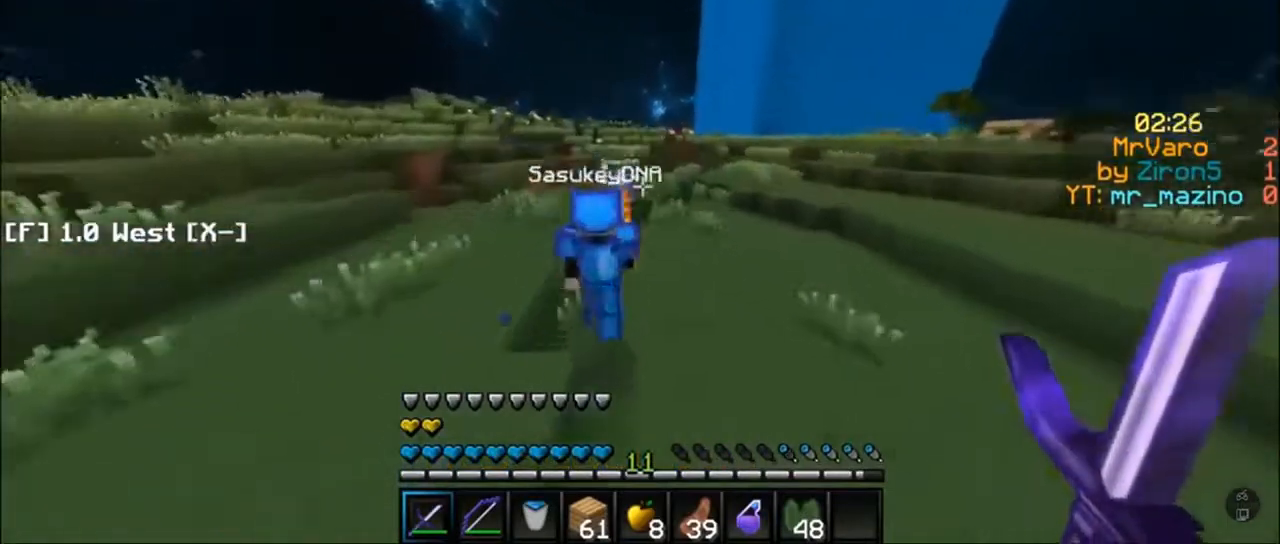
{"keys": ["w"], "events": [[160, "d", "up"]]}
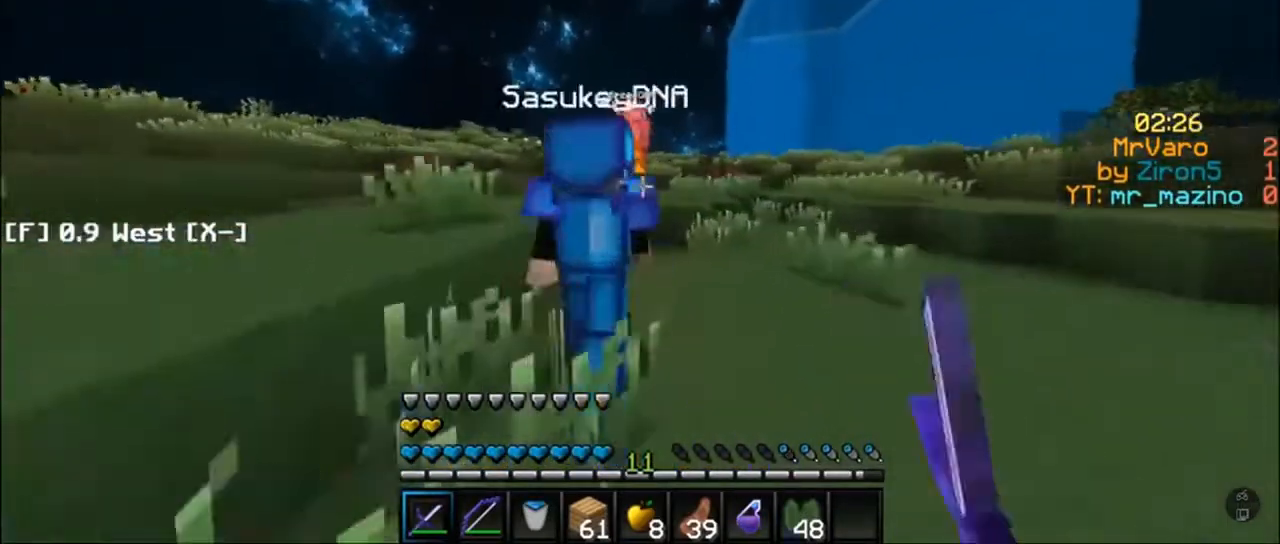
{"keys": ["w"], "events": []}
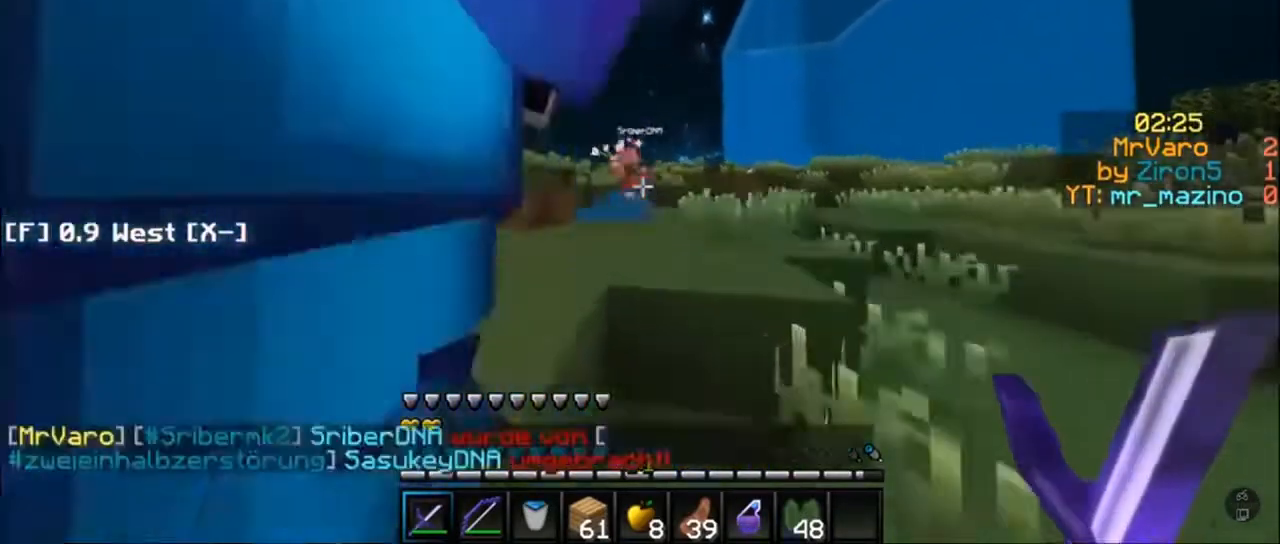
{"keys": ["w"], "events": [[80, "d", "down"], [480, "d", "up"]]}
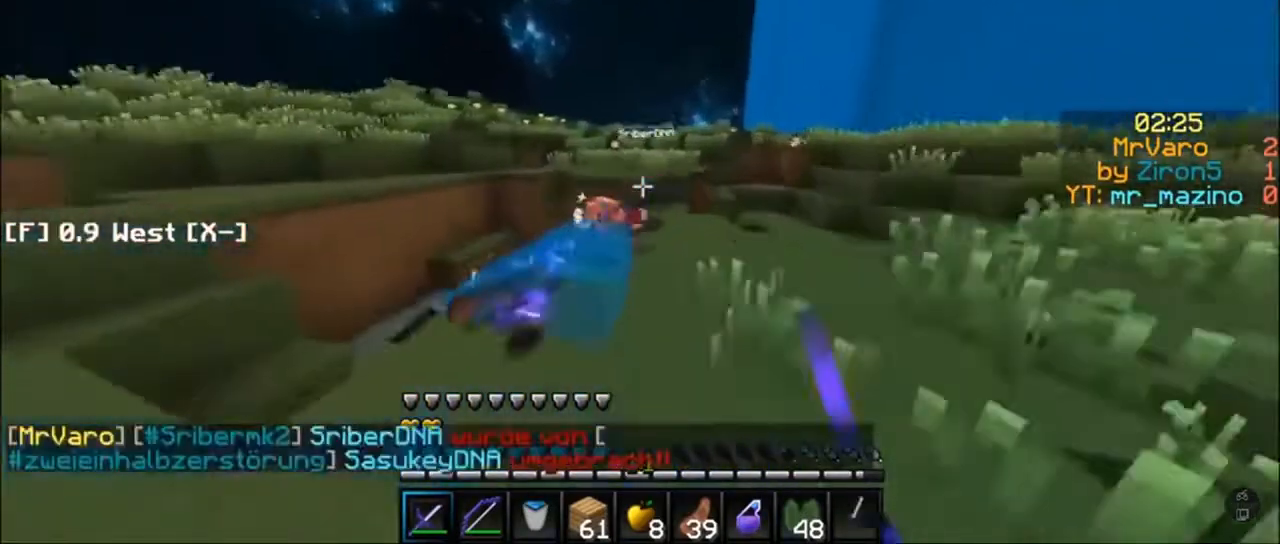
{"keys": ["w"], "events": [[80, "d", "down"], [320, "d", "up"]]}
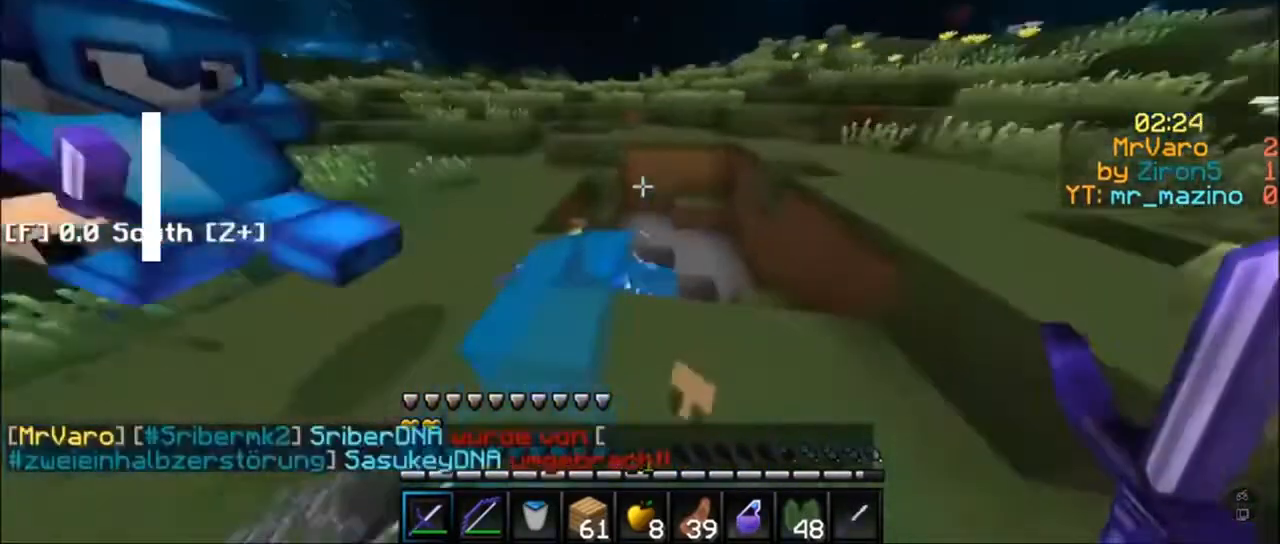
{"keys": ["s"], "events": [[280, "w", "up"], [480, "s", "down"]]}
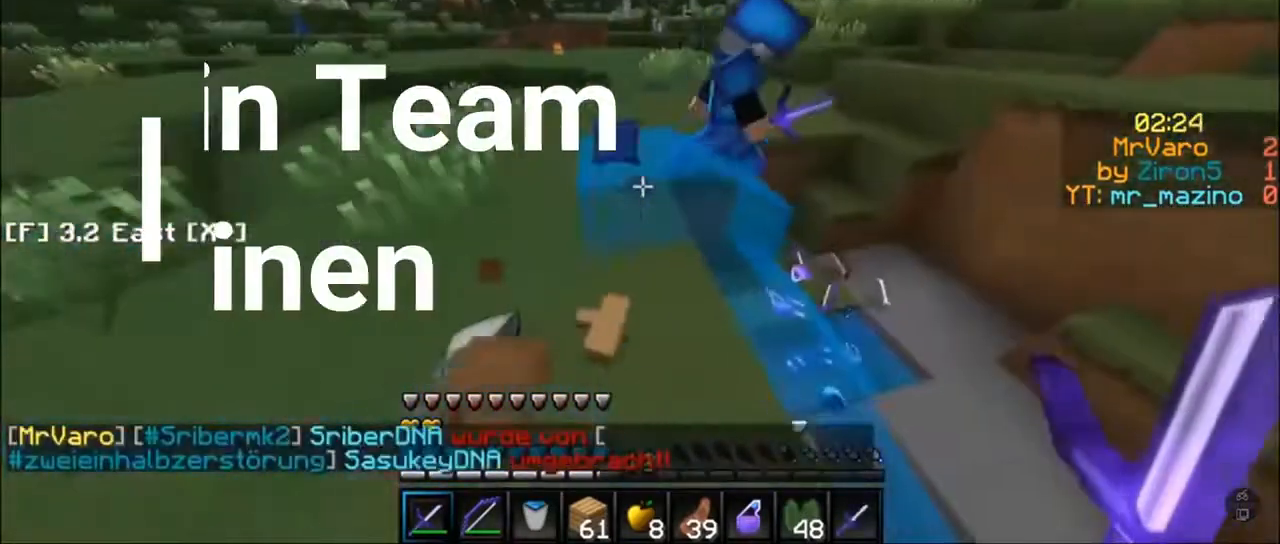
{"keys": ["d"], "events": [[120, "s", "up"], [160, "a", "down"], [280, "a", "up"], [440, "d", "down"]]}
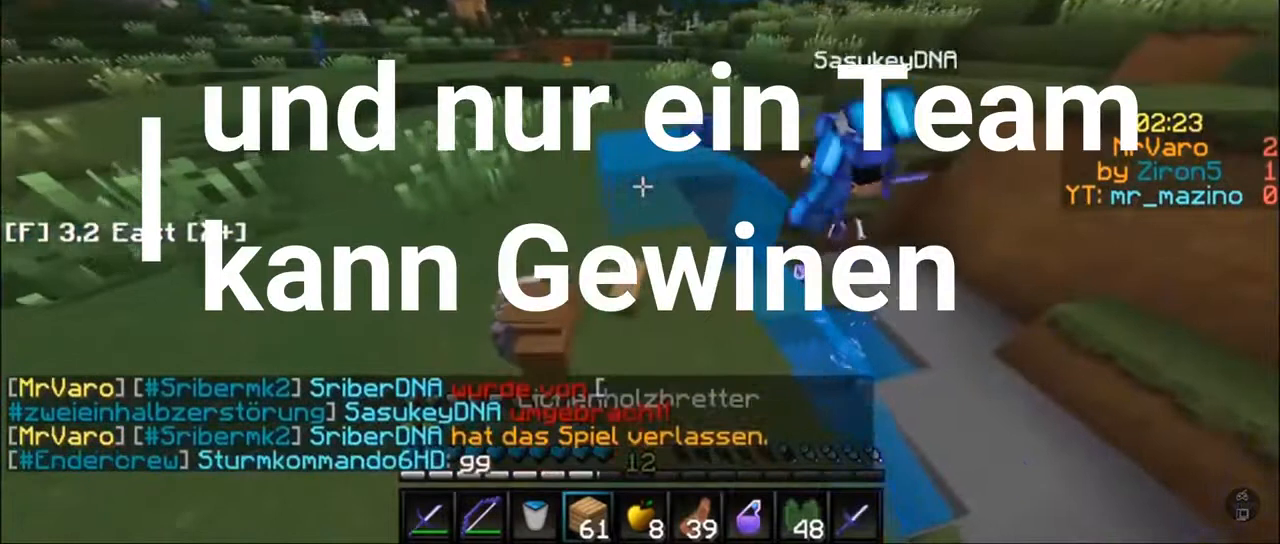
{"keys": [], "events": [[120, "d", "up"]]}
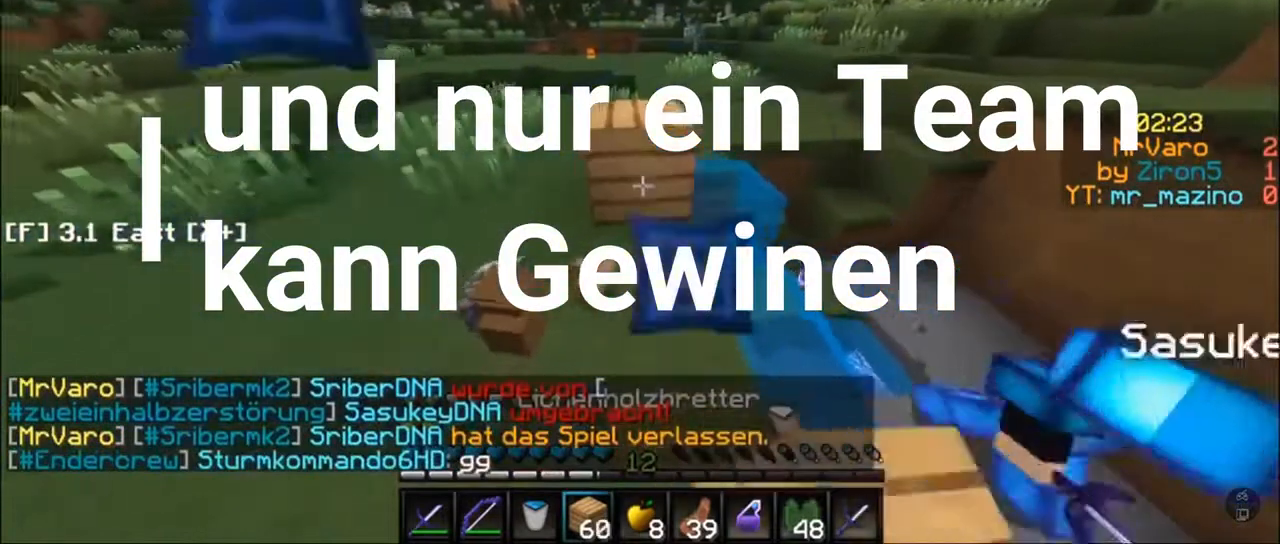
{"keys": ["w"], "events": [[200, "w", "down"]]}
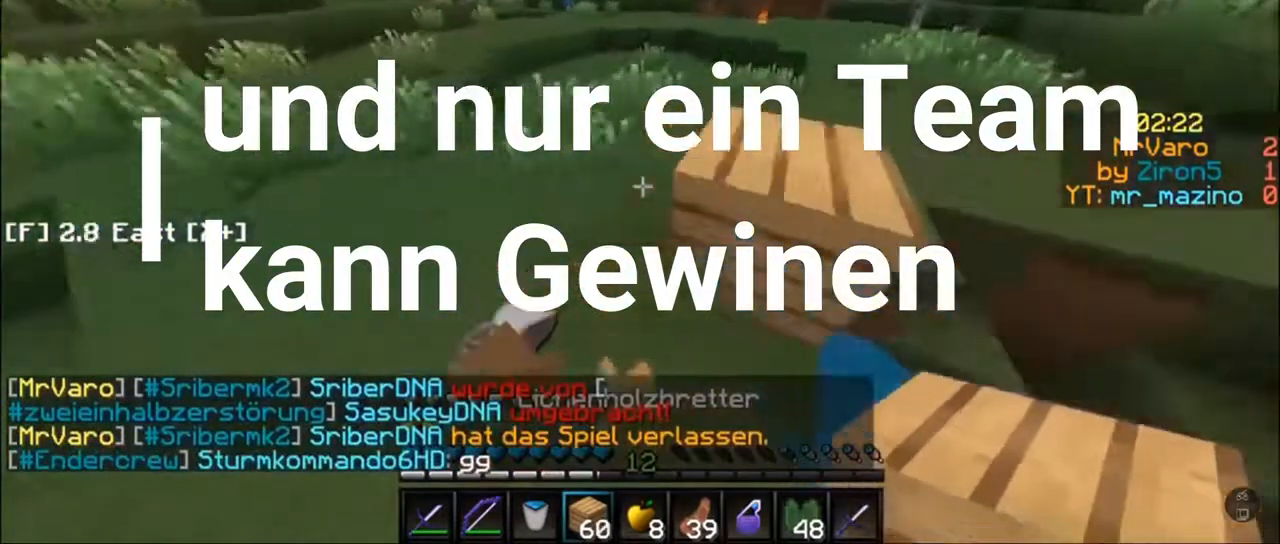
{"keys": [], "events": [[40, "a", "down"], [80, "w", "up"], [200, "a", "up"]]}
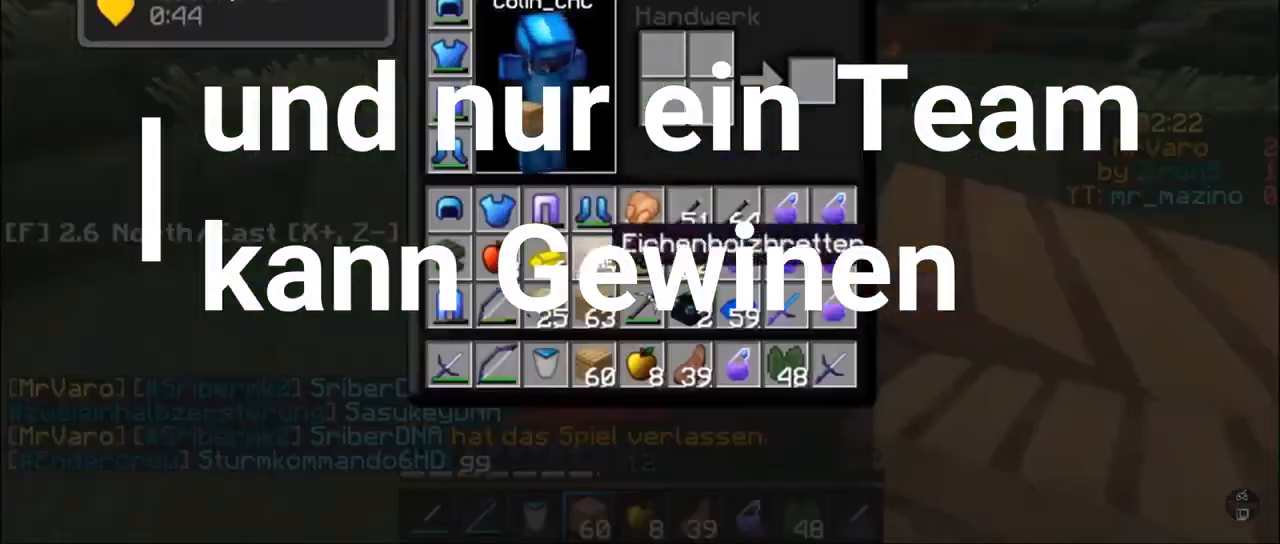
{"keys": [], "events": []}
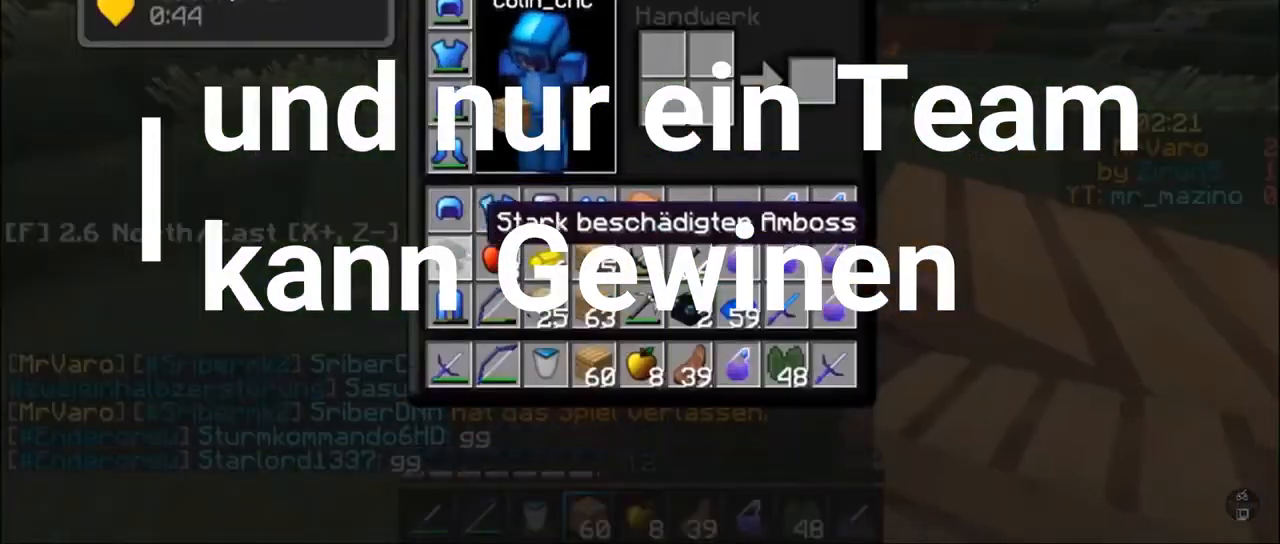
{"keys": [], "events": []}
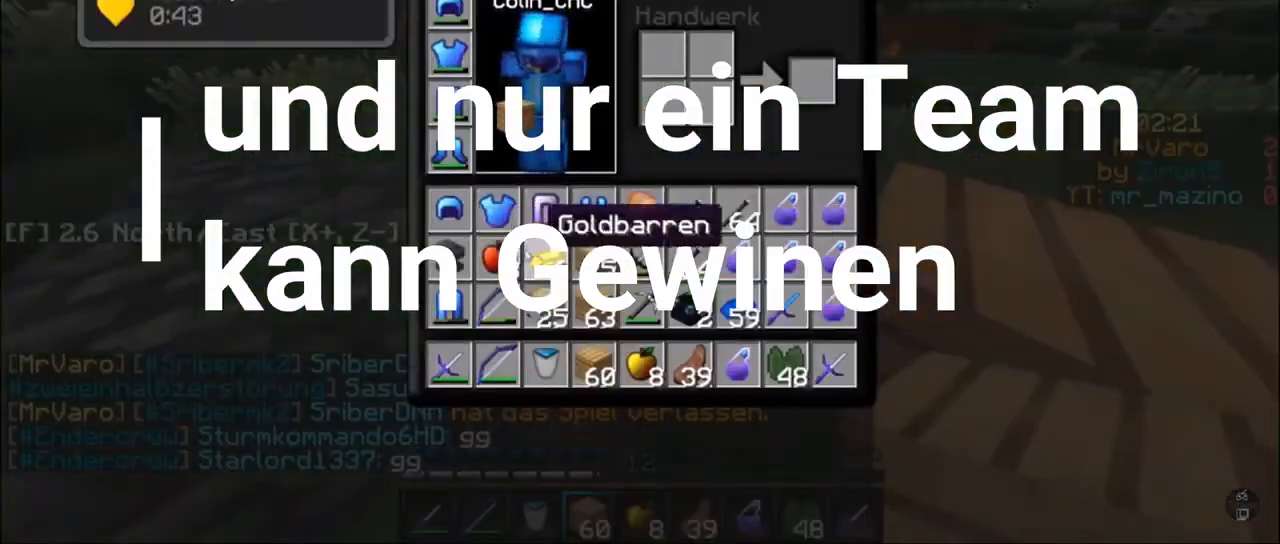
{"keys": [], "events": []}
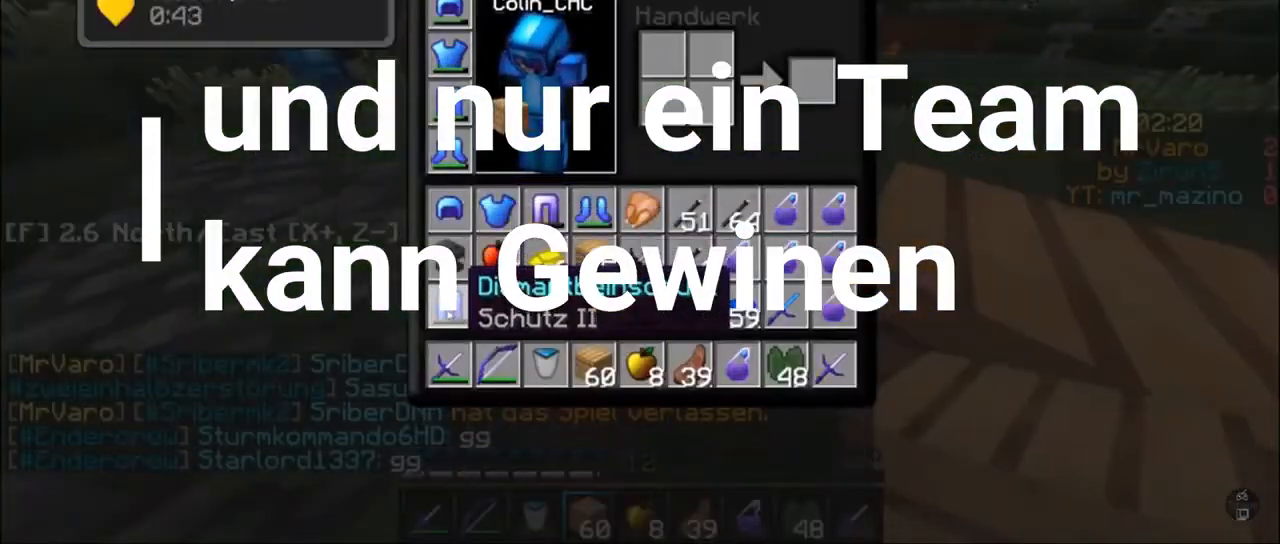
{"keys": ["a"], "events": [[240, "a", "down"]]}
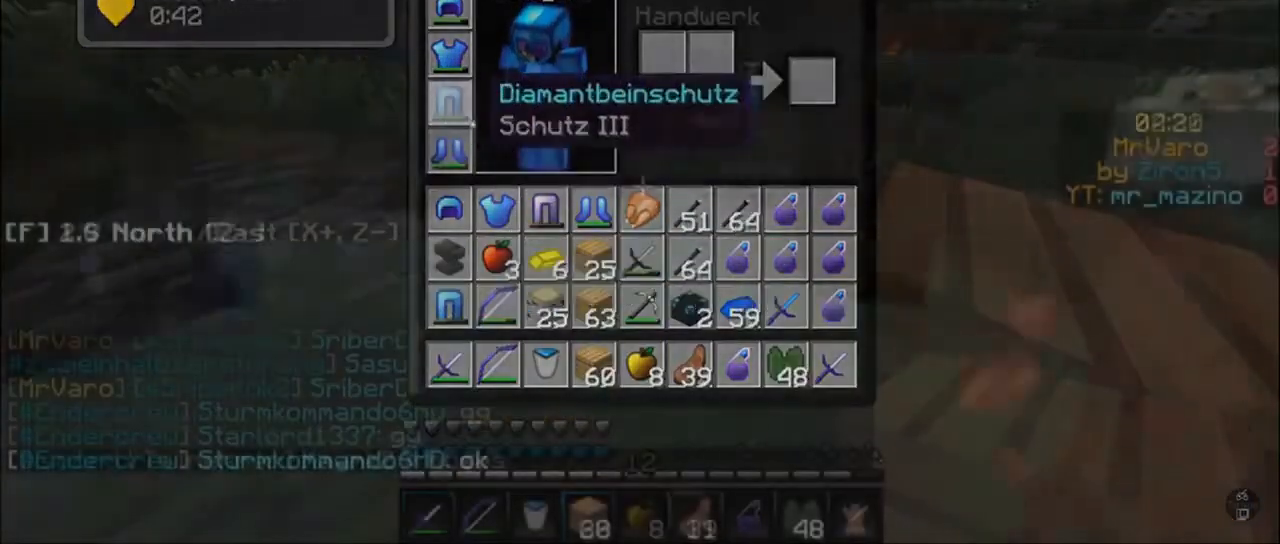
{"keys": ["a", "w"], "events": [[40, "w", "down"], [120, "a", "up"], [440, "a", "down"]]}
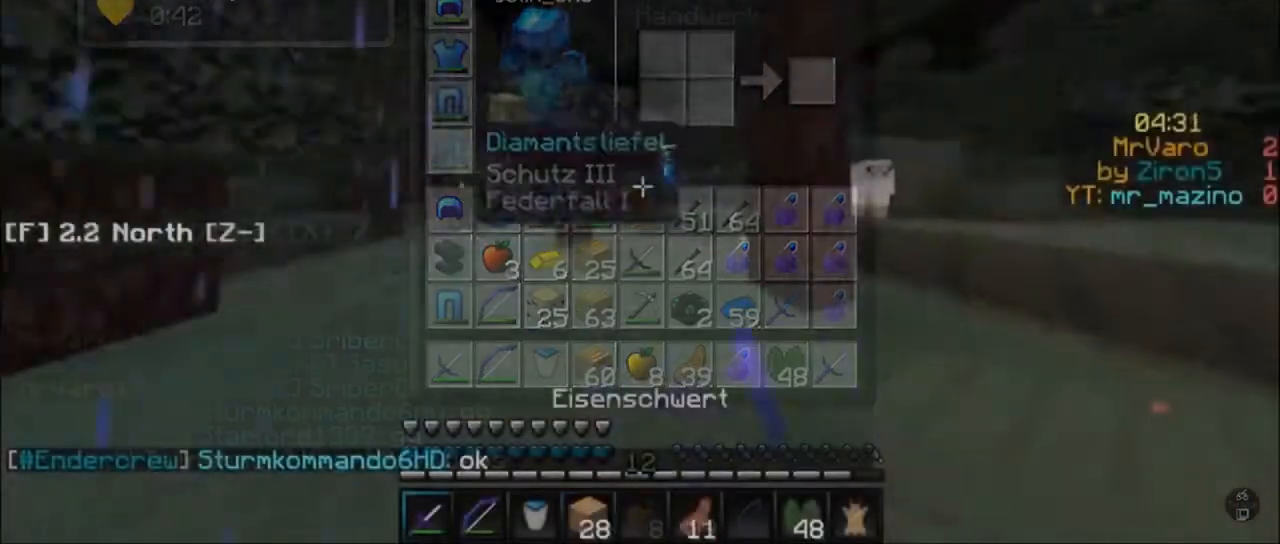
{"keys": ["d", "w"], "events": [[440, "a", "up"], [440, "d", "down"]]}
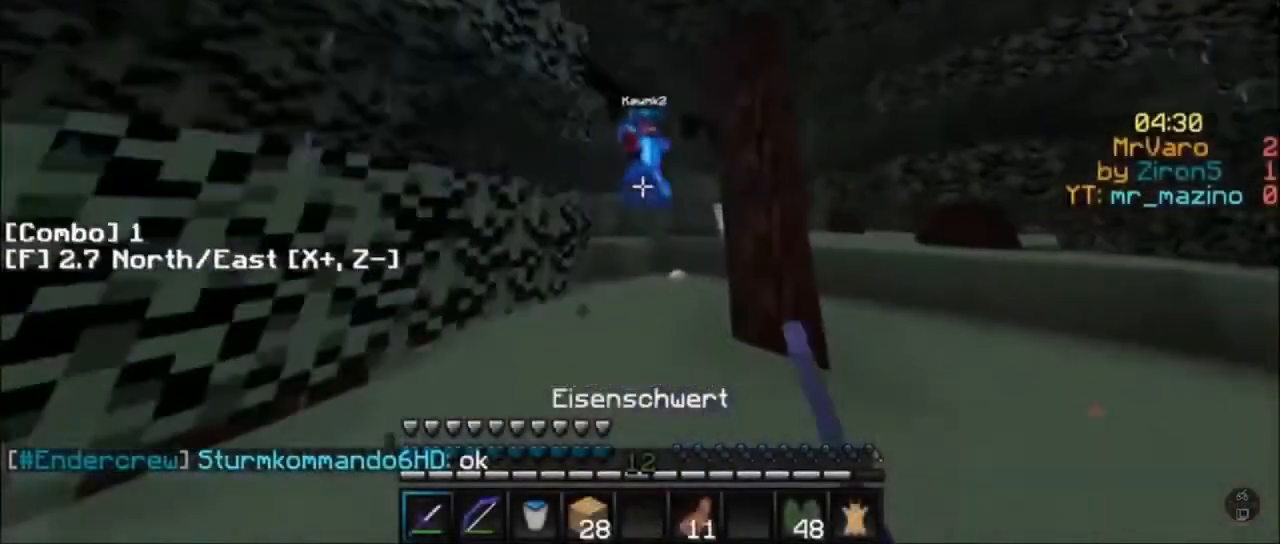
{"keys": ["a", "d", "w"], "events": [[320, "d", "up"], [360, "a", "down"], [480, "d", "down"]]}
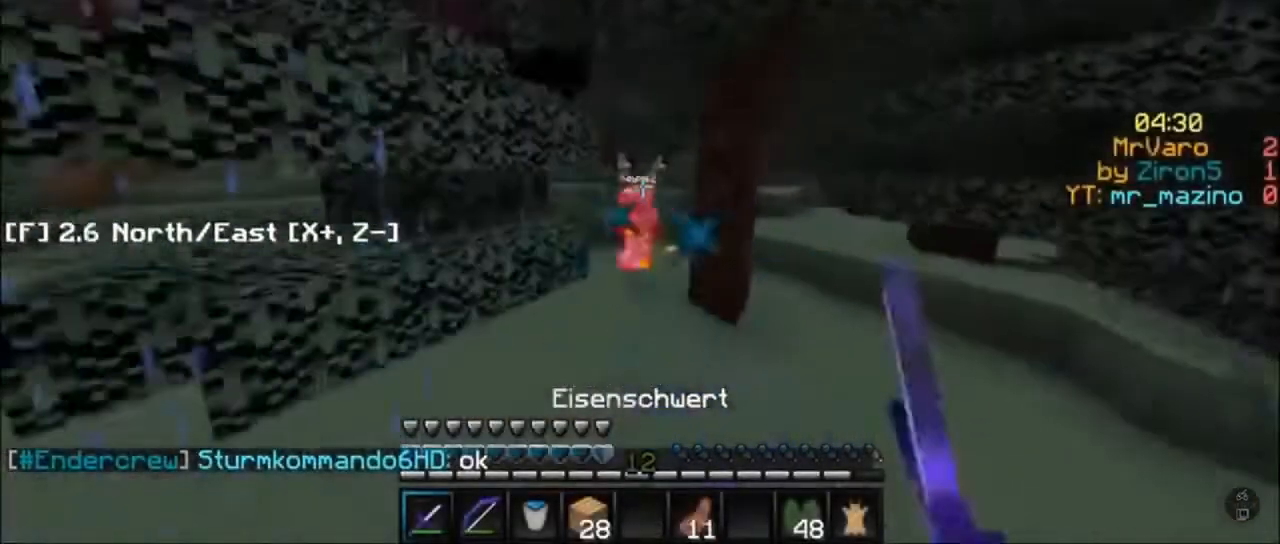
{"keys": ["a", "w"], "events": [[40, "a", "up"], [160, "d", "up"], [240, "a", "down"]]}
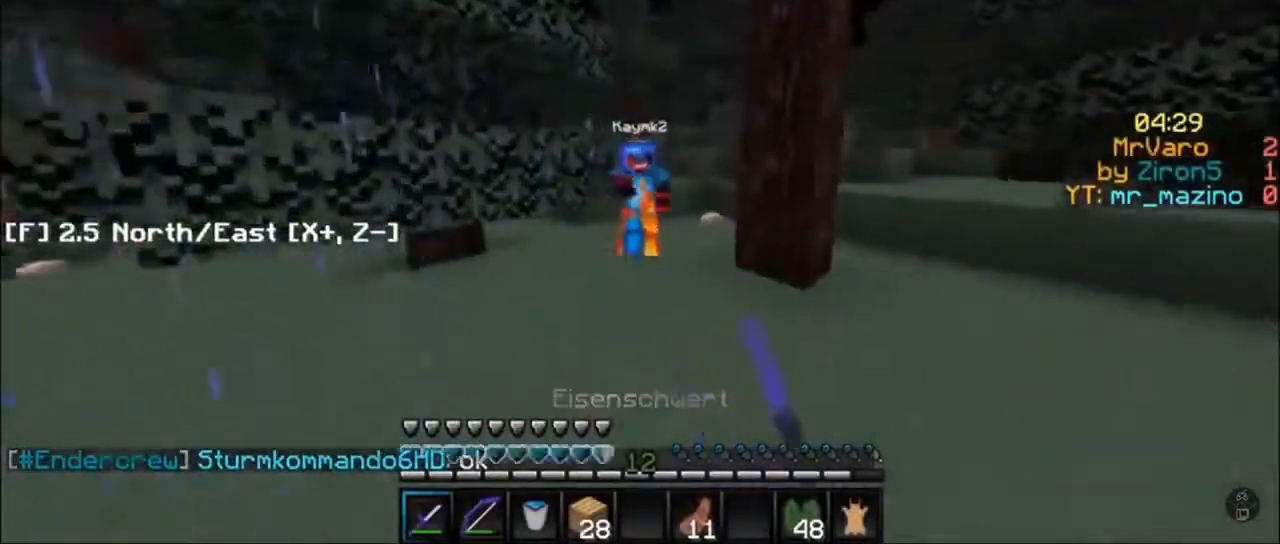
{"keys": ["d", "w"], "events": [[40, "d", "down"], [160, "a", "up"], [280, "d", "up"], [480, "d", "down"]]}
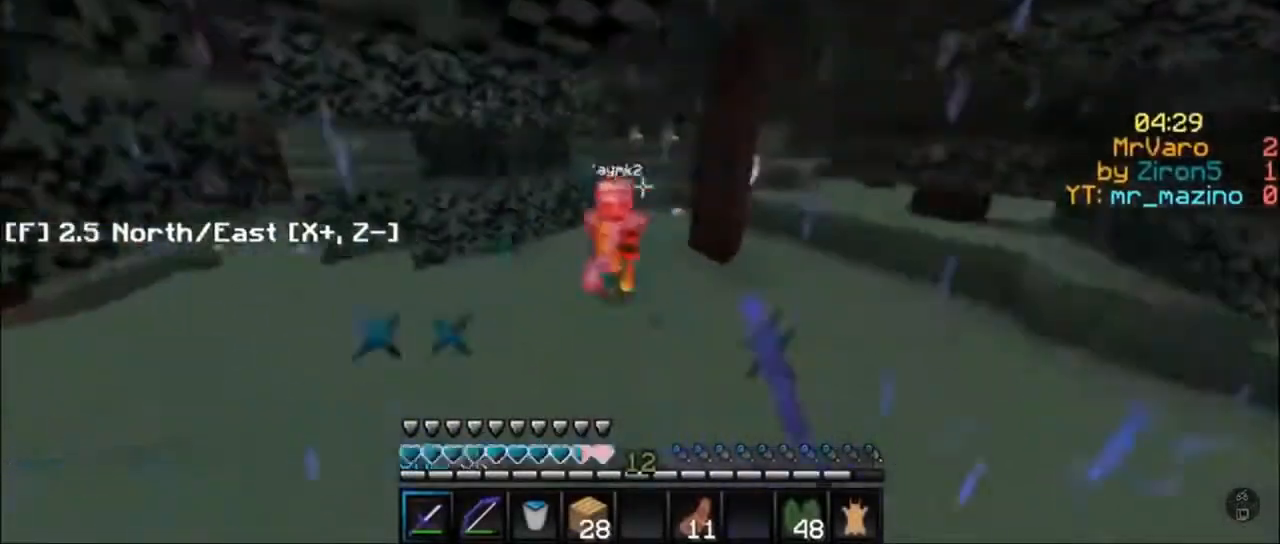
{"keys": ["a", "w"], "events": [[240, "d", "up"], [400, "a", "down"]]}
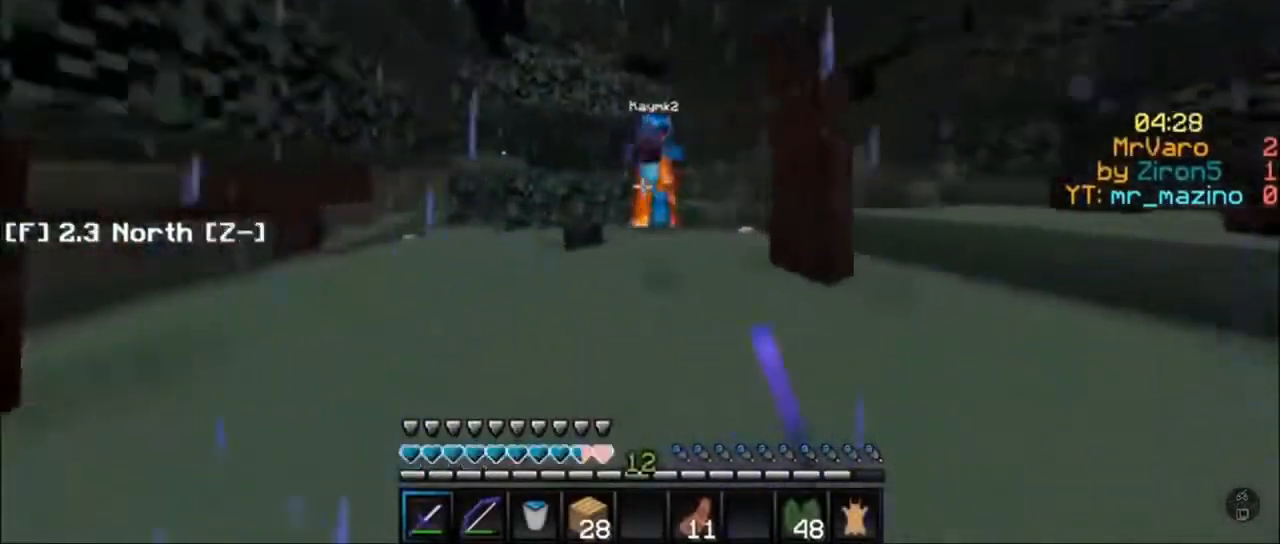
{"keys": ["w"], "events": [[160, "d", "down"], [240, "a", "up"], [440, "d", "up"]]}